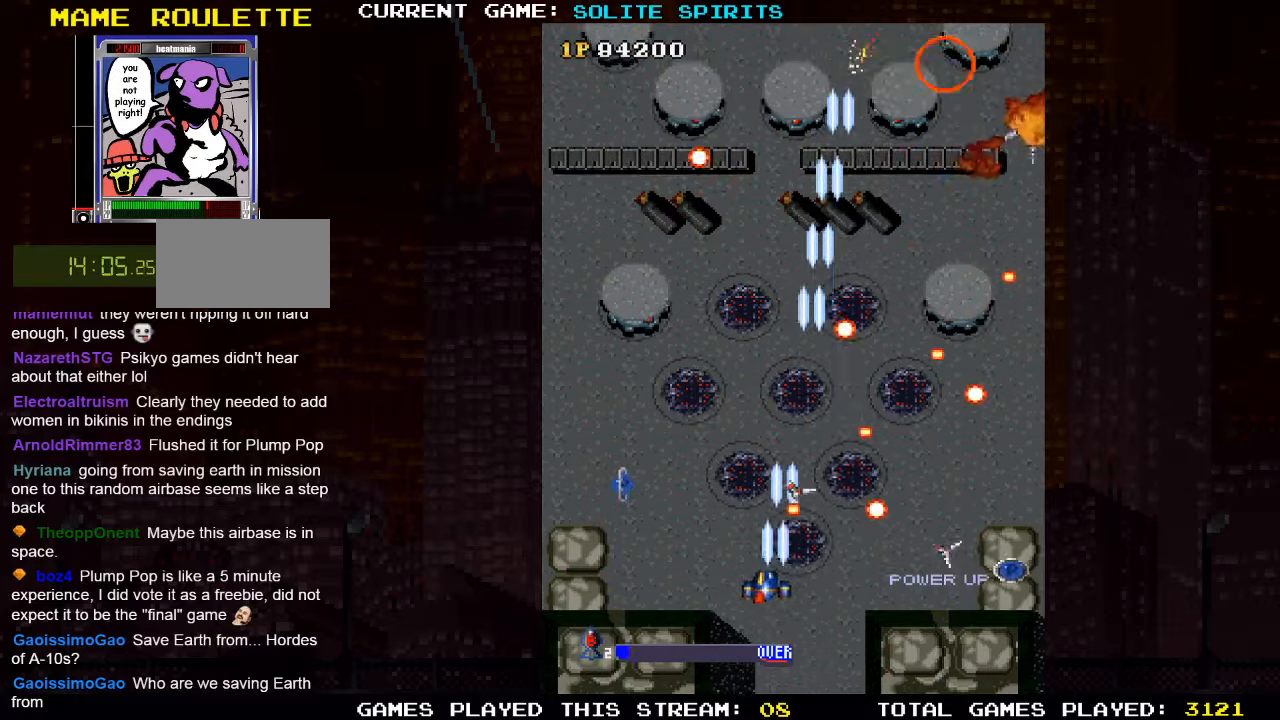
Gameplay with a controller (arcade stick); each line is a JSON object with the inputs held at the frame after it. "events" lists button and stick changes between this image and that frame as [ms after this image, input, new state], when the widget could be followed in between. Not read: L3 R3.
{"buttons": ["SQUARE"], "left_stick": "up-left", "events": [[34, "SQUARE", "up"], [117, "SQUARE", "down"], [217, "SQUARE", "up"], [284, "SQUARE", "down"], [384, "SQUARE", "up"], [450, "SQUARE", "down"]]}
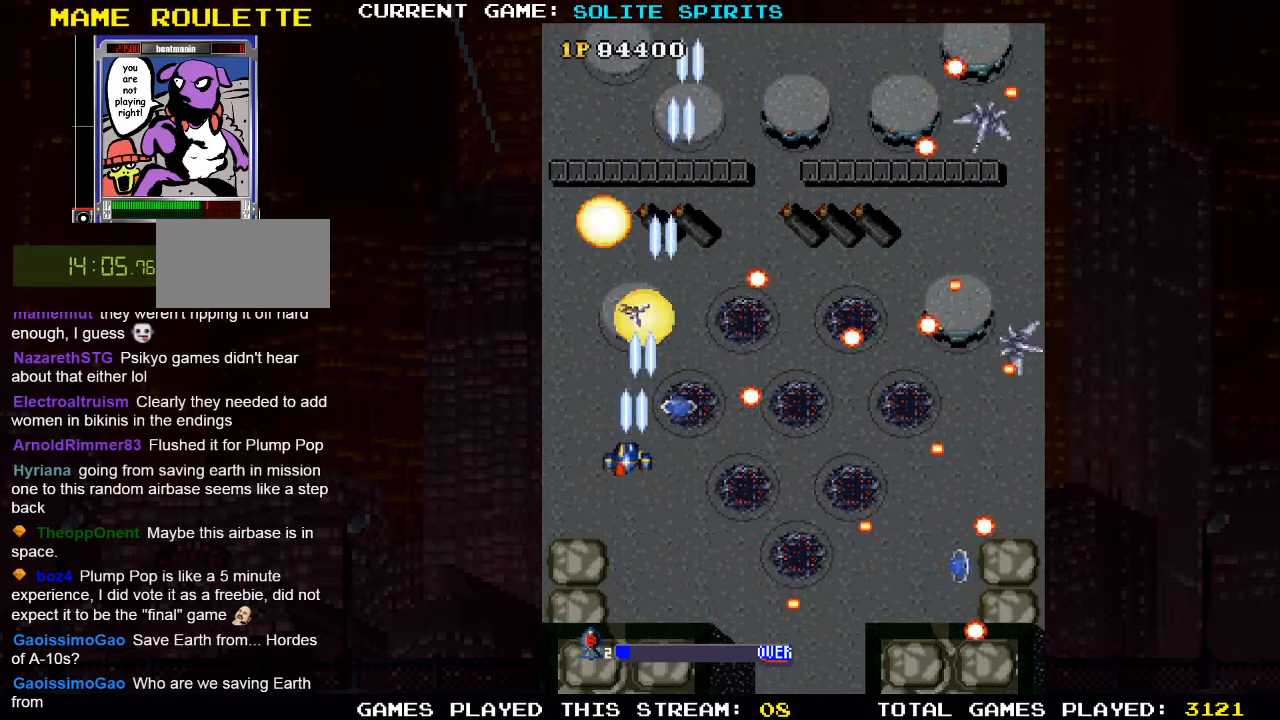
{"buttons": ["SQUARE"], "left_stick": "down", "events": [[50, "SQUARE", "up"], [100, "left_stick", "down"], [117, "SQUARE", "down"], [317, "SQUARE", "up"], [367, "SQUARE", "down"]]}
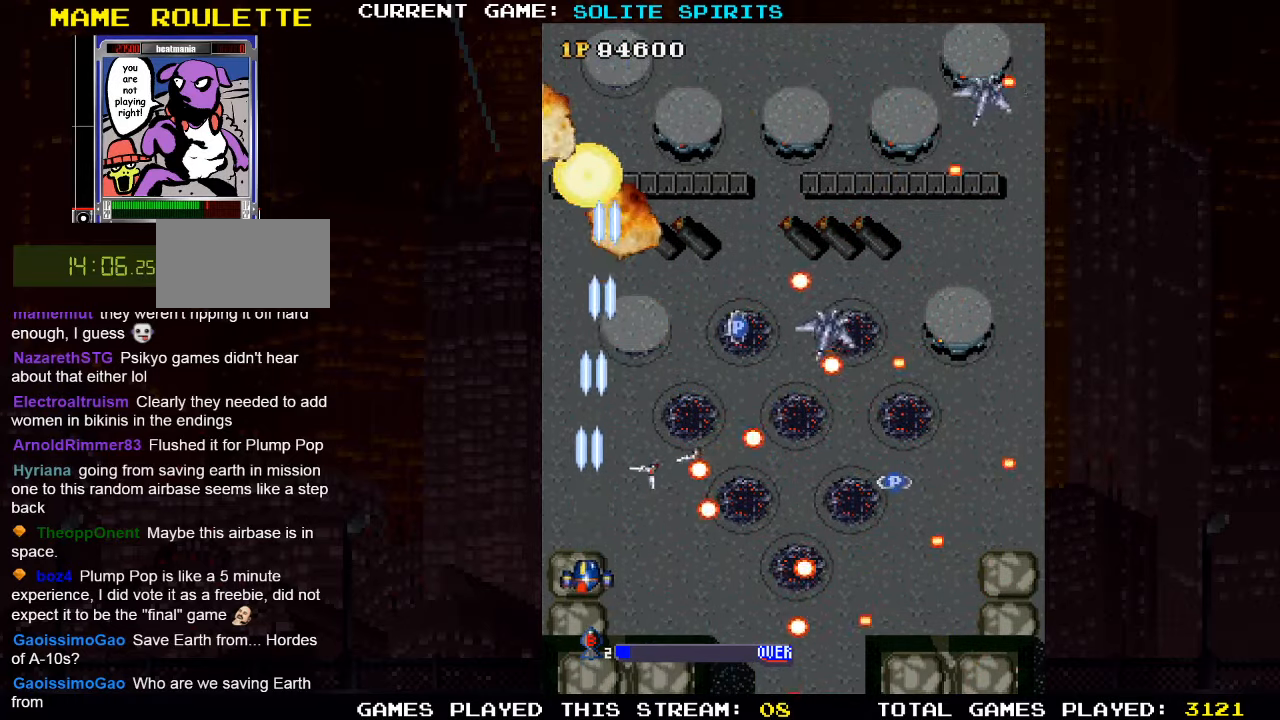
{"buttons": [], "left_stick": "center", "events": [[17, "SQUARE", "up"], [84, "SQUARE", "down"], [167, "left_stick", "center"], [250, "SQUARE", "up"], [284, "left_stick", "right"], [334, "SQUARE", "down"], [484, "SQUARE", "up"], [500, "left_stick", "center"]]}
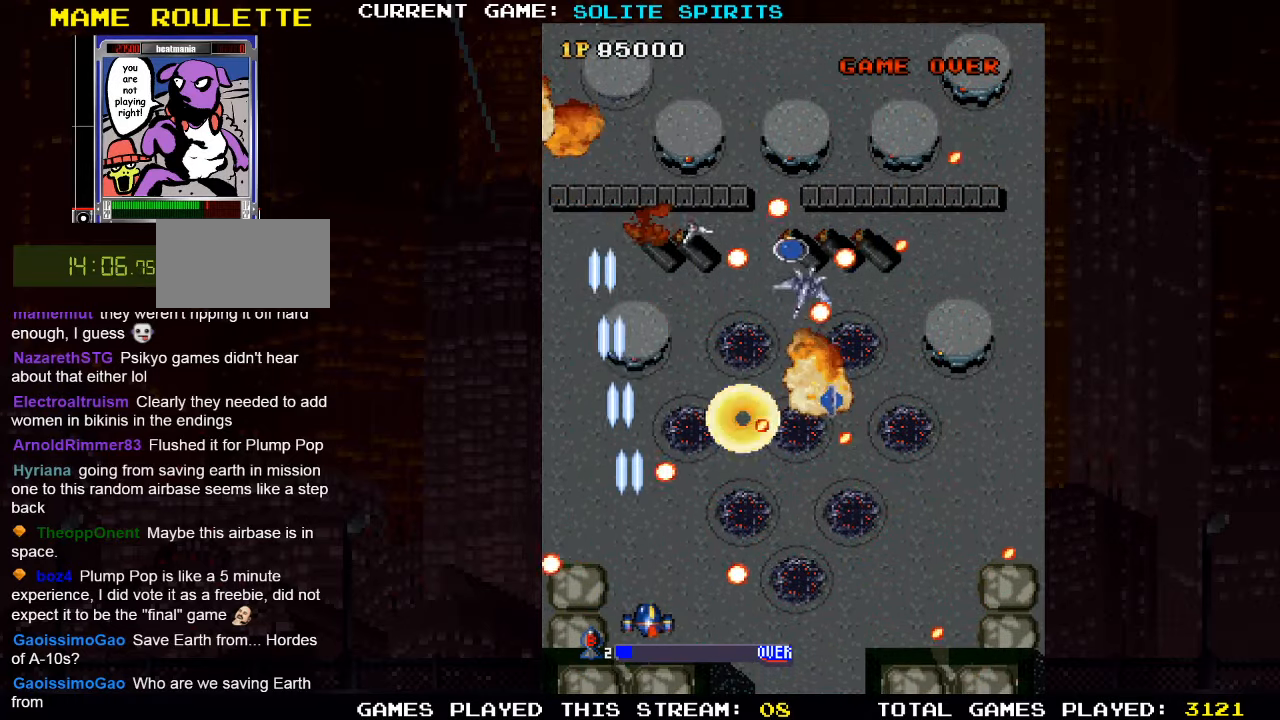
{"buttons": ["SQUARE"], "left_stick": "right", "events": [[50, "left_stick", "left"], [167, "SQUARE", "down"], [167, "left_stick", "right"], [200, "SQUARE", "up"], [284, "SQUARE", "down"], [367, "SQUARE", "up"], [450, "SQUARE", "down"]]}
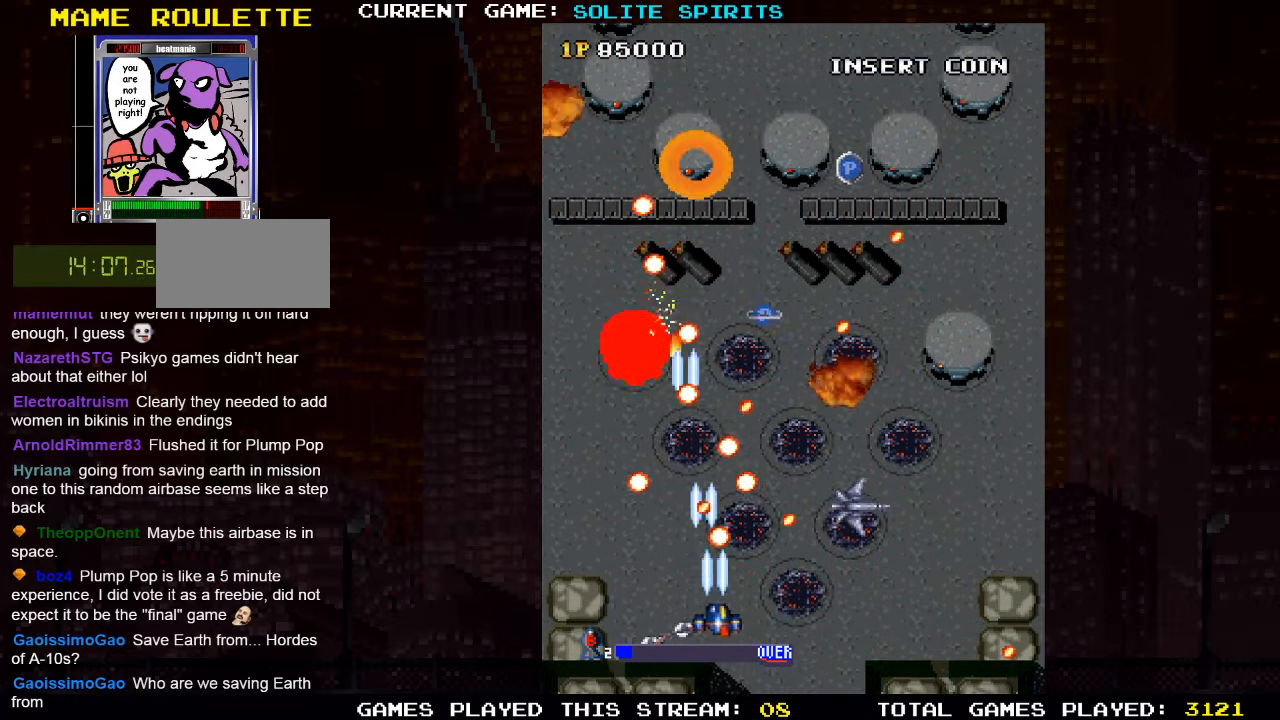
{"buttons": ["SQUARE"], "left_stick": "right", "events": [[34, "SQUARE", "up"], [134, "SQUARE", "down"], [234, "SQUARE", "up"], [317, "SQUARE", "down"], [417, "SQUARE", "up"], [484, "SQUARE", "down"]]}
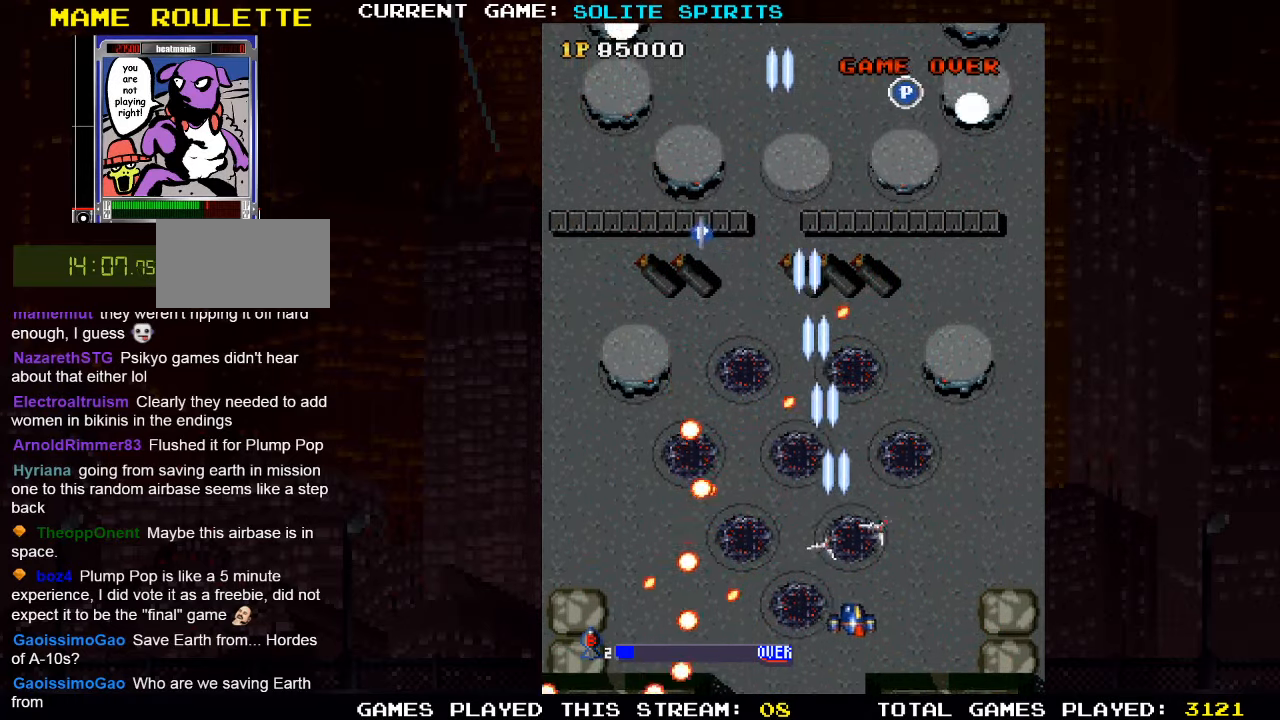
{"buttons": ["SQUARE"], "left_stick": "down", "events": [[100, "SQUARE", "up"], [167, "left_stick", "up-right"], [184, "SQUARE", "down"], [250, "SQUARE", "up"], [267, "SQUARE", "down"], [334, "SQUARE", "up"], [367, "SQUARE", "down"], [450, "left_stick", "down"]]}
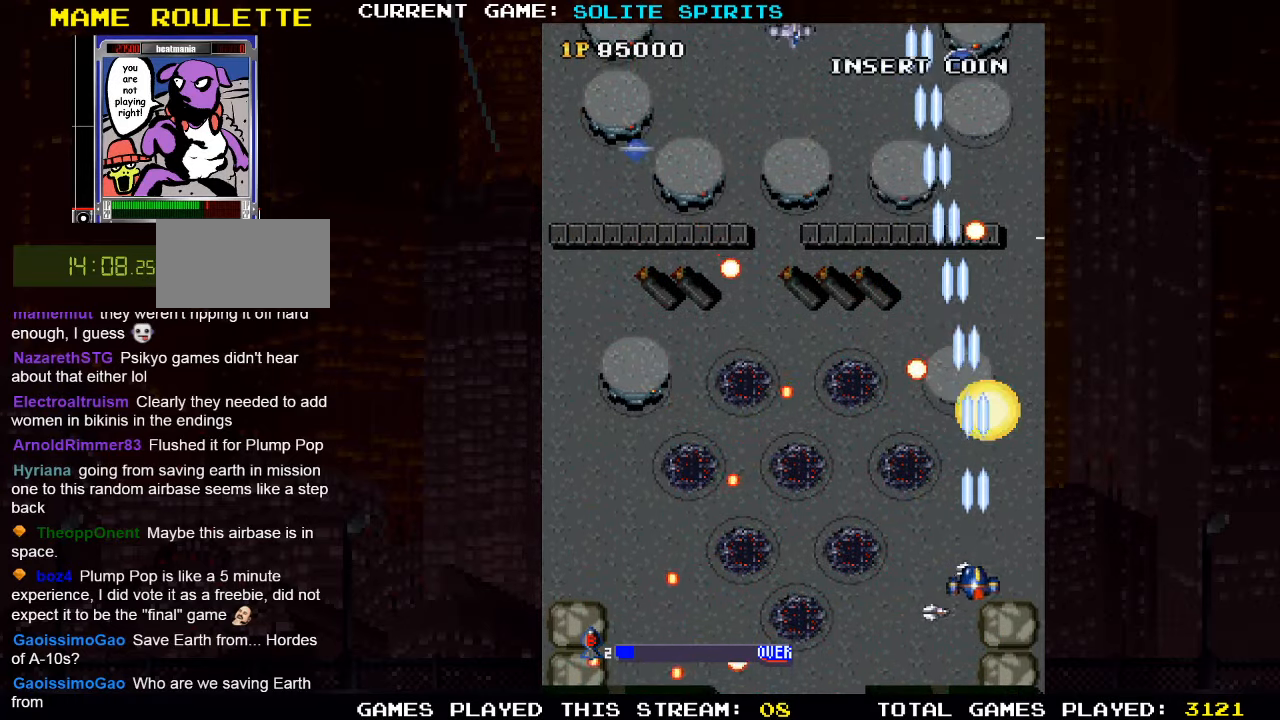
{"buttons": [], "left_stick": "center", "events": [[17, "left_stick", "down-left"], [34, "SQUARE", "up"], [100, "SQUARE", "down"], [150, "left_stick", "center"], [267, "SQUARE", "up"], [350, "SQUARE", "down"], [384, "SQUARE", "up"], [434, "SQUARE", "down"], [500, "SQUARE", "up"]]}
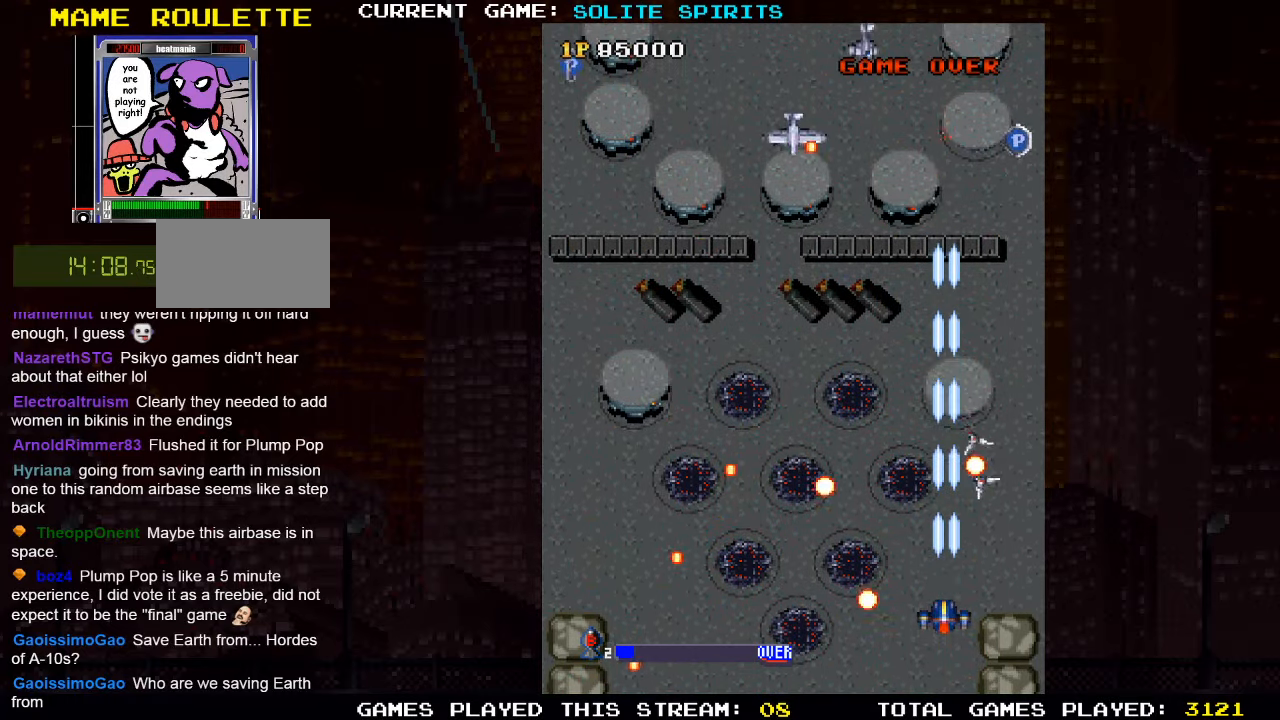
{"buttons": ["SQUARE"], "left_stick": "down", "events": [[34, "left_stick", "left"], [67, "SQUARE", "down"], [100, "left_stick", "up"], [134, "SQUARE", "up"], [150, "SQUARE", "down"], [234, "SQUARE", "up"], [300, "SQUARE", "down"], [350, "SQUARE", "up"], [384, "SQUARE", "down"], [400, "left_stick", "right"], [434, "SQUARE", "up"], [484, "left_stick", "down"], [500, "SQUARE", "down"]]}
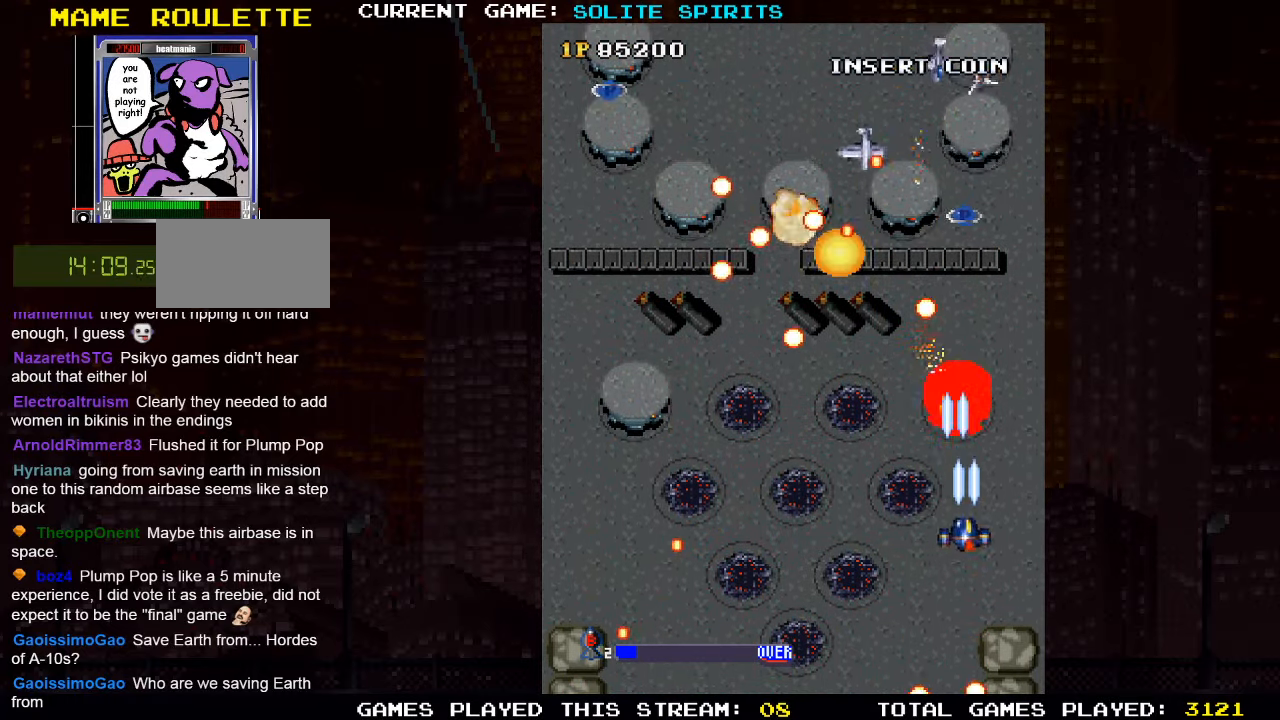
{"buttons": ["SQUARE"], "left_stick": "left", "events": [[50, "SQUARE", "up"], [84, "SQUARE", "down"], [134, "SQUARE", "up"], [134, "left_stick", "down-left"], [200, "SQUARE", "down"], [250, "SQUARE", "up"], [284, "SQUARE", "down"], [334, "SQUARE", "up"], [400, "SQUARE", "down"], [400, "left_stick", "left"], [450, "SQUARE", "up"], [484, "SQUARE", "down"]]}
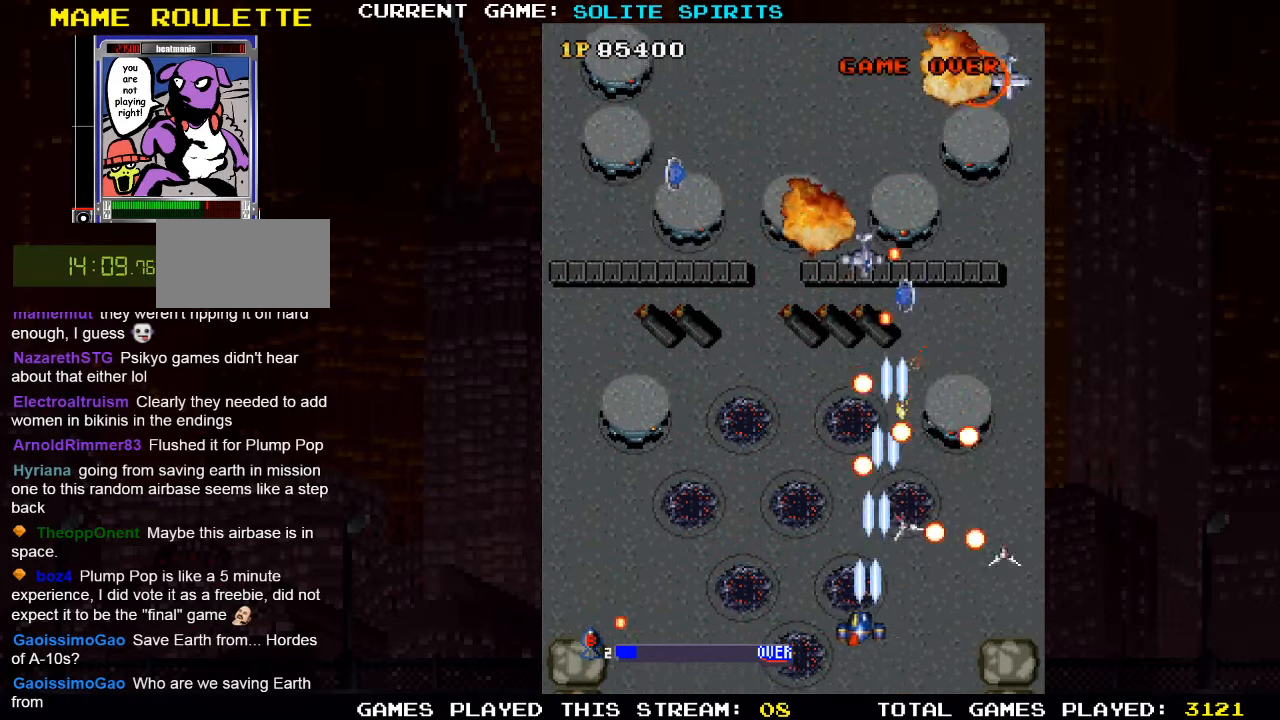
{"buttons": [], "left_stick": "up-left", "events": [[34, "SQUARE", "up"], [100, "SQUARE", "down"], [150, "SQUARE", "up"], [184, "SQUARE", "down"], [250, "SQUARE", "up"], [284, "left_stick", "up-left"], [300, "SQUARE", "down"], [350, "SQUARE", "up"], [400, "SQUARE", "down"], [450, "SQUARE", "up"]]}
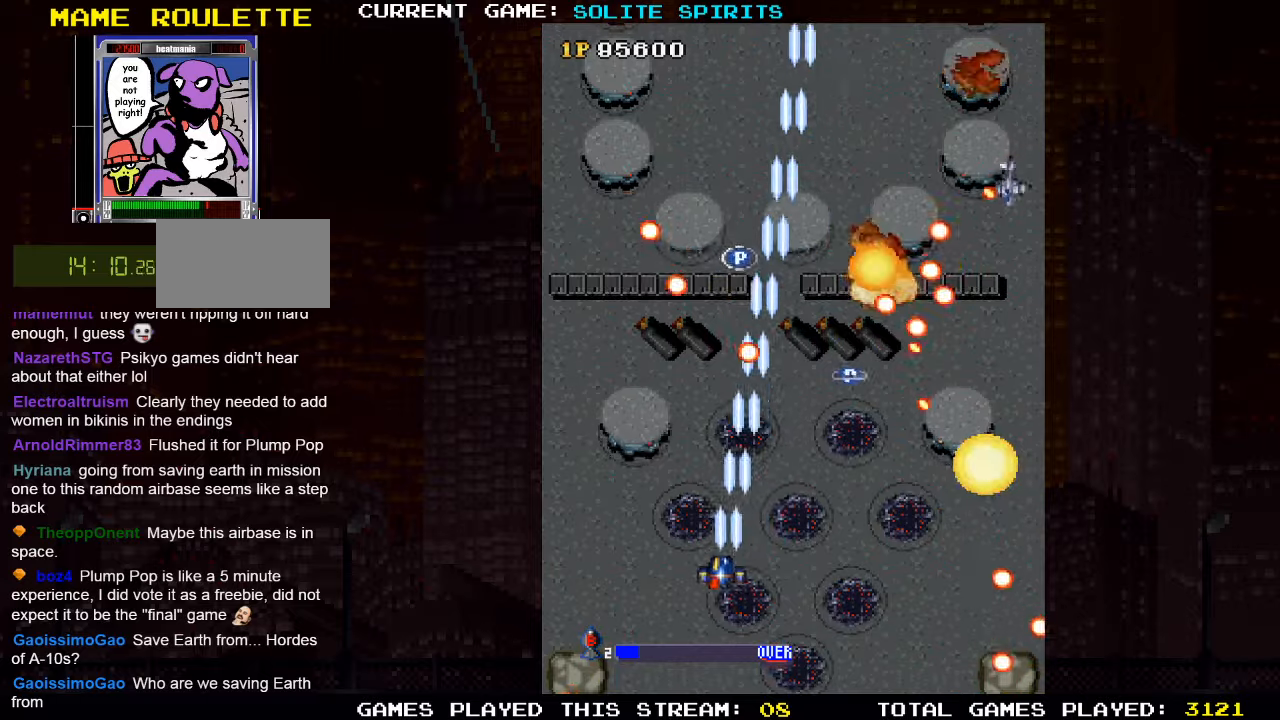
{"buttons": ["SQUARE"], "left_stick": "center", "events": [[16, "SQUARE", "down"], [50, "left_stick", "down-left"], [66, "SQUARE", "up"], [100, "SQUARE", "down"], [133, "left_stick", "down"], [166, "SQUARE", "up"], [216, "SQUARE", "down"], [283, "SQUARE", "up"], [316, "SQUARE", "down"], [383, "left_stick", "left"], [400, "SQUARE", "up"], [450, "SQUARE", "down"], [483, "left_stick", "center"]]}
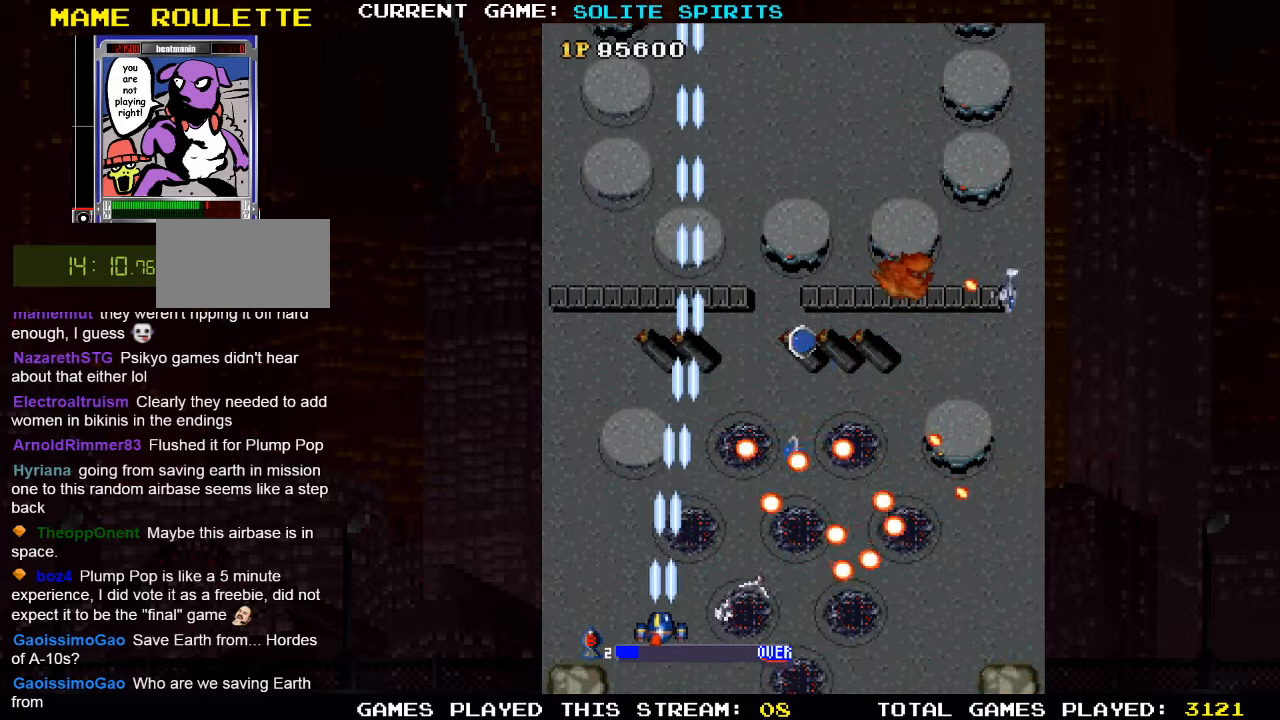
{"buttons": ["SQUARE"], "left_stick": "up-right", "events": [[33, "left_stick", "right"], [116, "SQUARE", "up"], [200, "left_stick", "center"], [216, "TRIANGLE", "down"], [266, "left_stick", "left"], [316, "TRIANGLE", "up"], [333, "SQUARE", "down"], [366, "left_stick", "up"], [416, "SQUARE", "up"], [416, "left_stick", "up-right"], [466, "SQUARE", "down"]]}
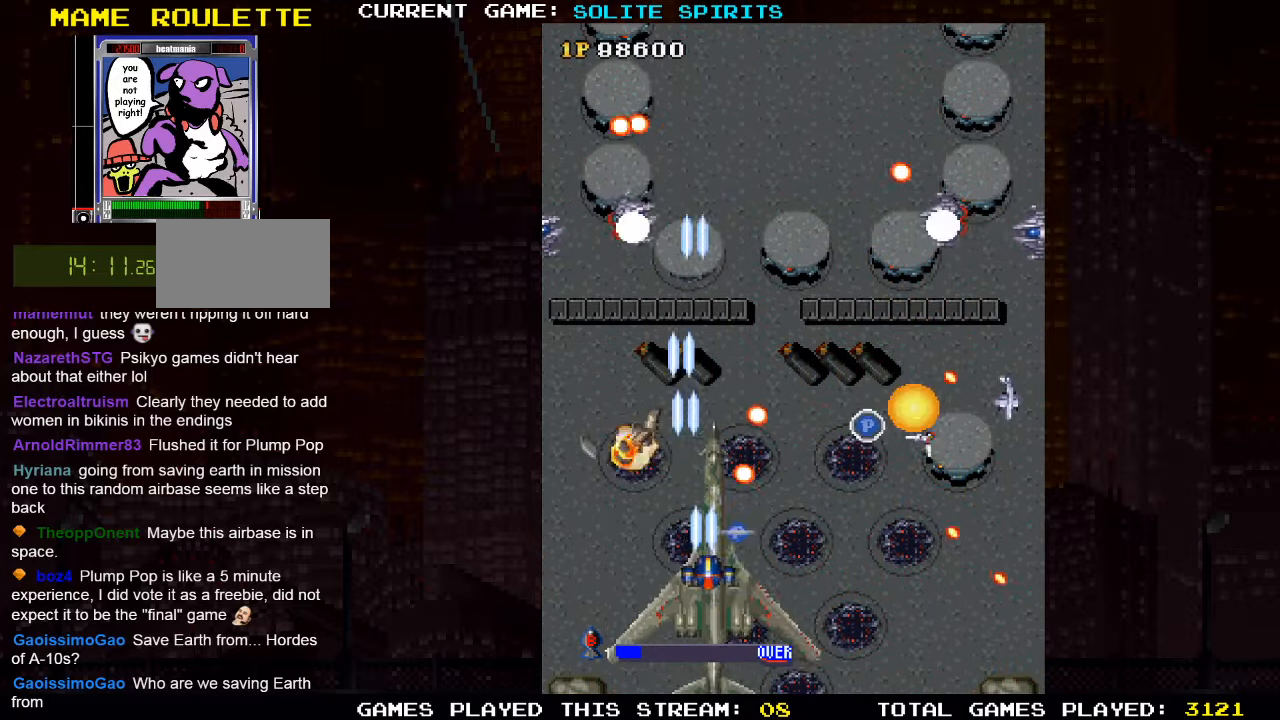
{"buttons": [], "left_stick": "right", "events": [[133, "SQUARE", "up"], [133, "left_stick", "left"], [183, "SQUARE", "down"], [233, "left_stick", "down"], [350, "SQUARE", "up"], [383, "left_stick", "right"]]}
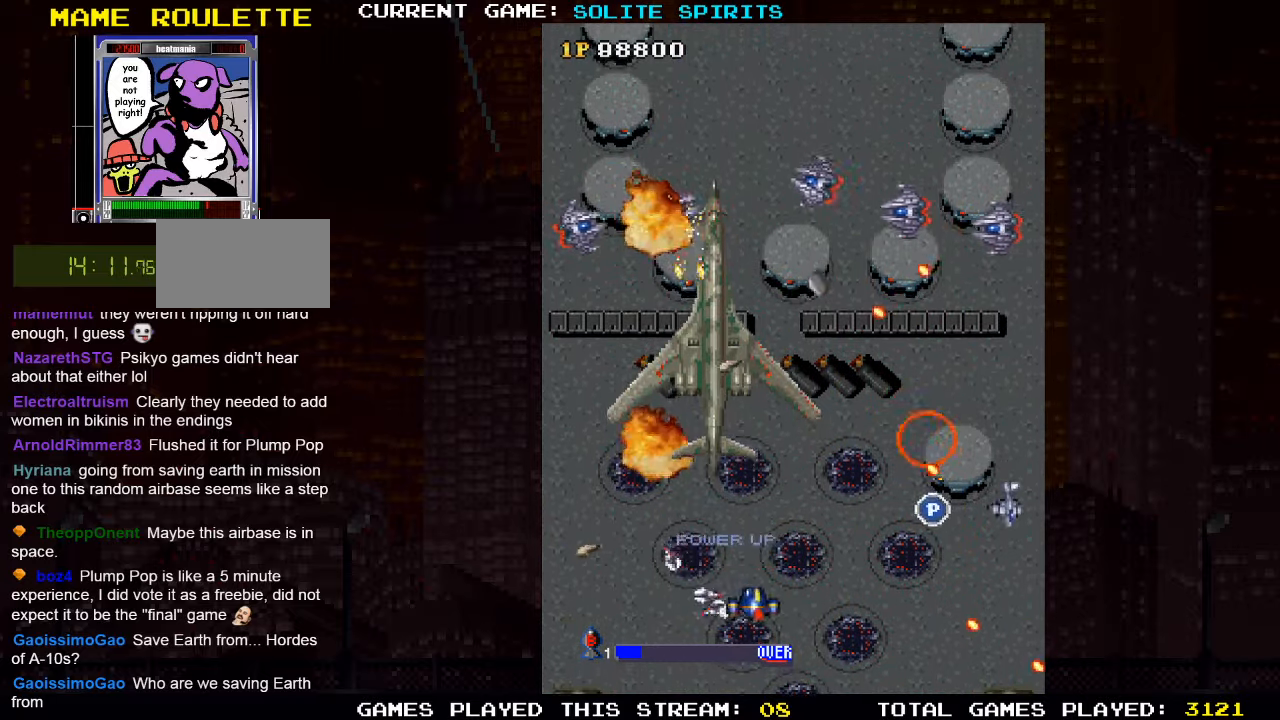
{"buttons": [], "left_stick": "up-right", "events": [[16, "left_stick", "up-right"], [33, "SQUARE", "down"], [66, "SQUARE", "up"], [116, "left_stick", "right"], [166, "SQUARE", "down"], [250, "SQUARE", "up"], [333, "SQUARE", "down"], [433, "SQUARE", "up"], [483, "left_stick", "up-right"]]}
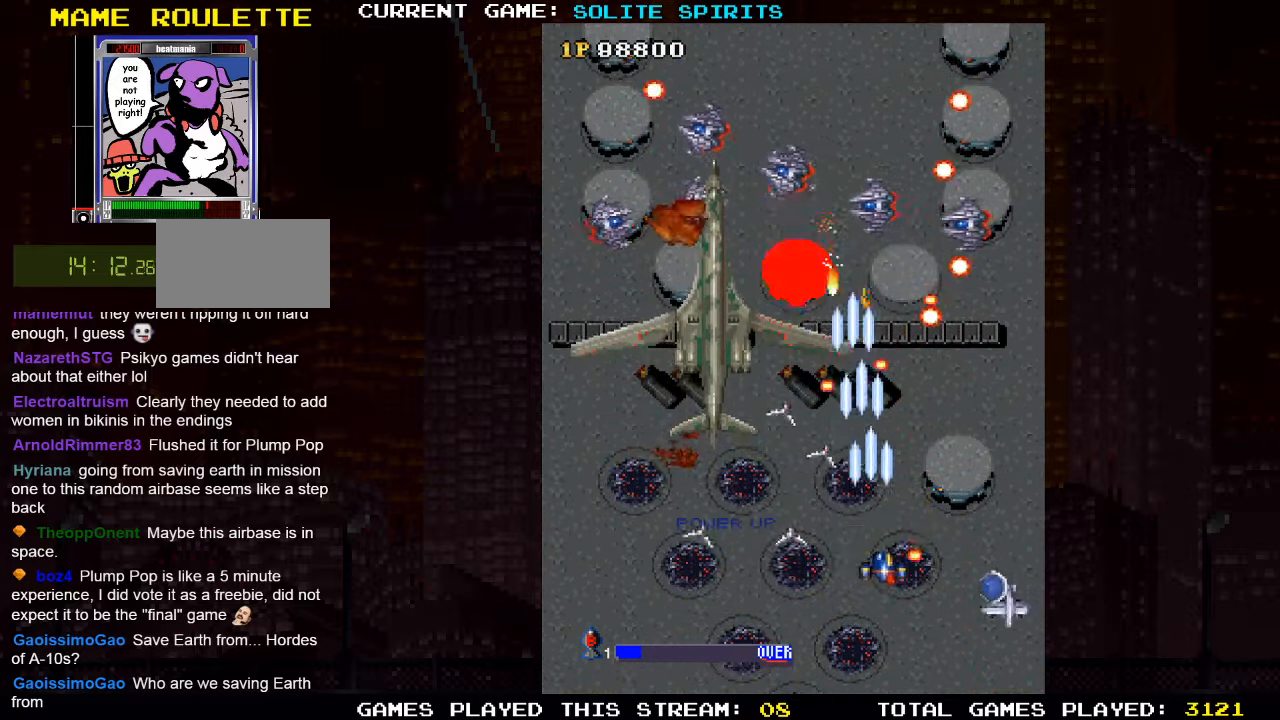
{"buttons": [], "left_stick": "down-right", "events": [[16, "SQUARE", "down"], [116, "SQUARE", "up"], [183, "SQUARE", "down"], [266, "left_stick", "down-right"], [300, "SQUARE", "up"], [350, "SQUARE", "down"], [466, "SQUARE", "up"]]}
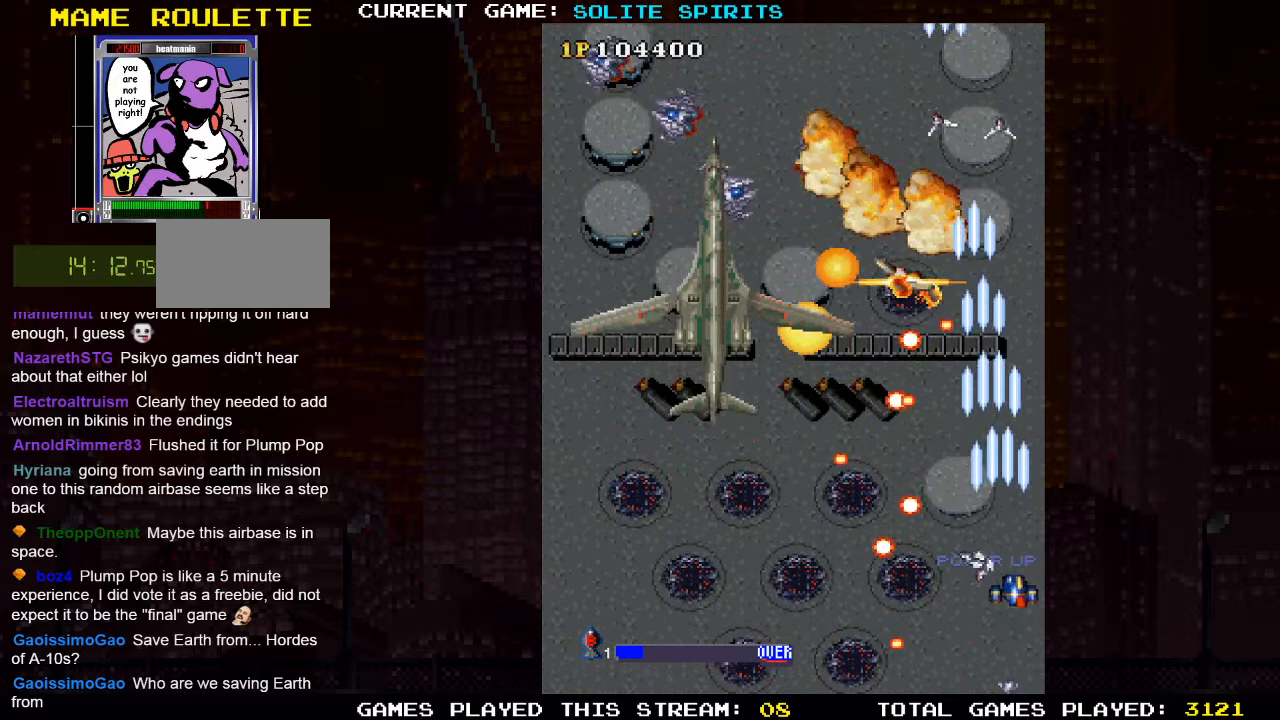
{"buttons": [], "left_stick": "center"}
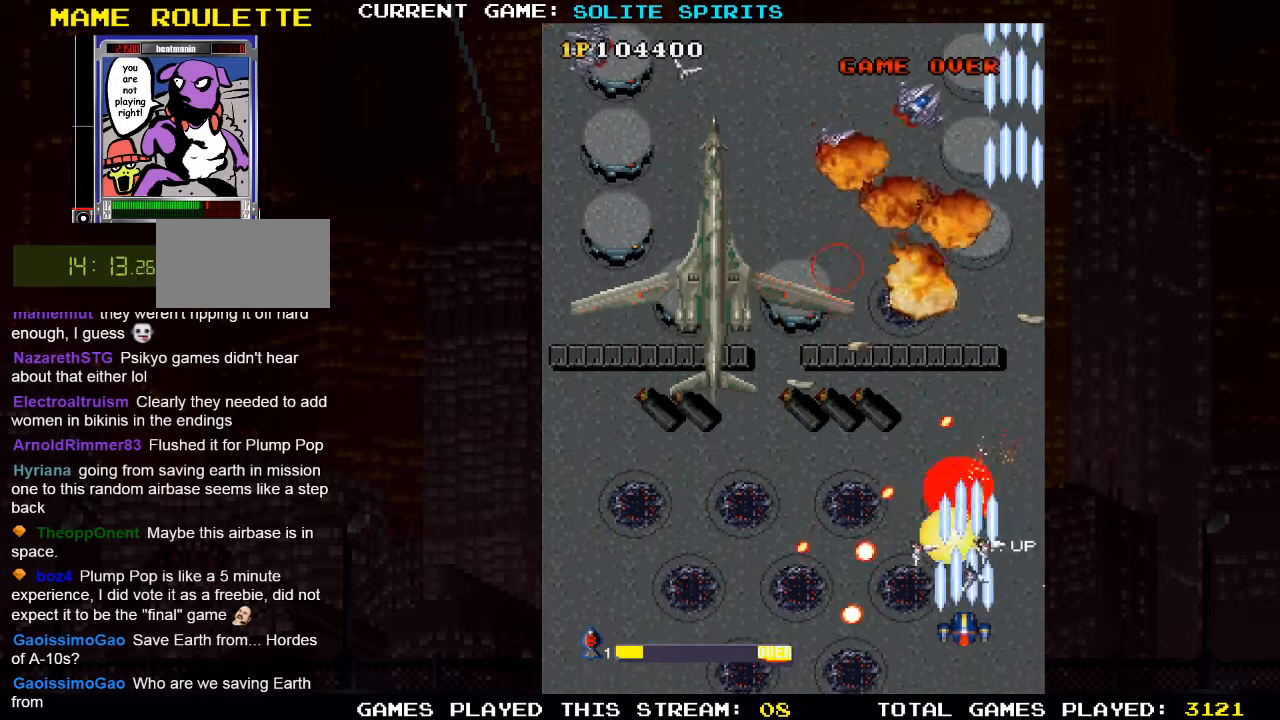
{"buttons": ["SQUARE"], "left_stick": "center", "events": [[50, "SQUARE", "down"], [100, "SQUARE", "up"], [116, "SQUARE", "down"], [166, "left_stick", "left"], [183, "SQUARE", "up"], [233, "left_stick", "center"], [250, "SQUARE", "down"], [300, "SQUARE", "up"], [350, "SQUARE", "down"], [350, "left_stick", "left"], [400, "SQUARE", "up"], [416, "left_stick", "center"], [483, "SQUARE", "down"]]}
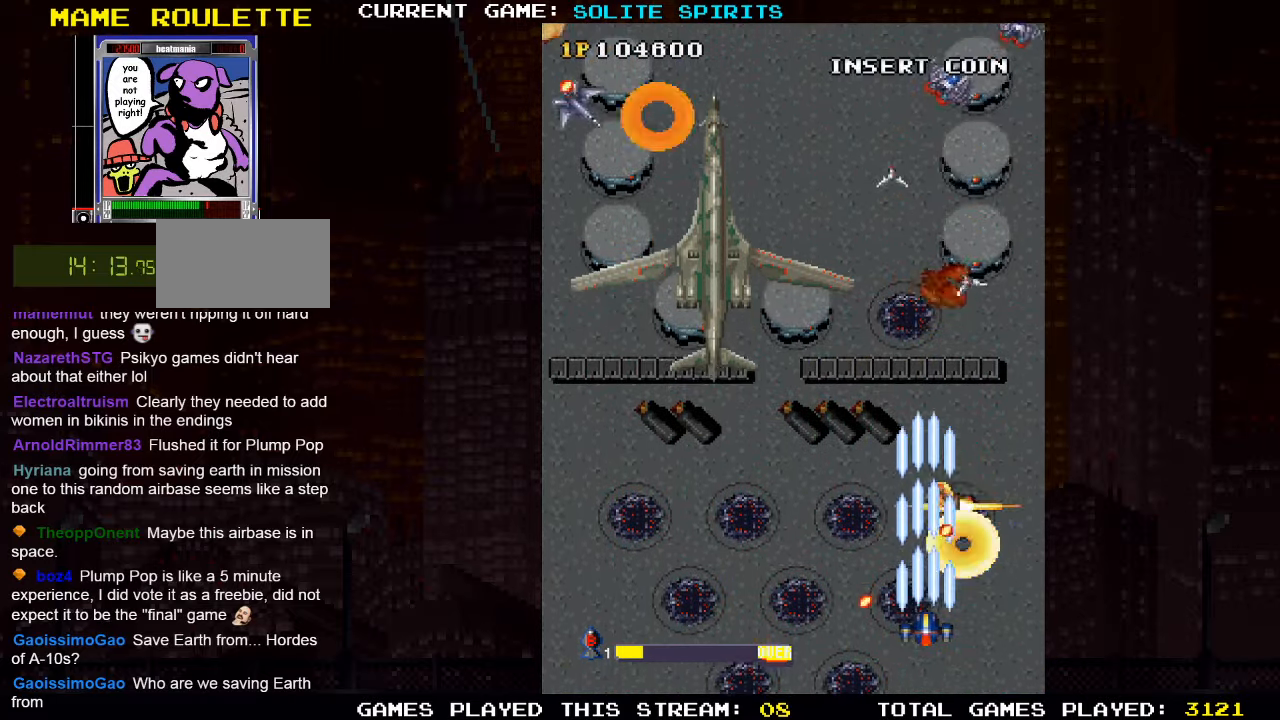
{"buttons": [], "left_stick": "down-left", "events": [[50, "SQUARE", "up"], [66, "SQUARE", "down"], [83, "left_stick", "left"], [116, "SQUARE", "up"], [200, "SQUARE", "down"], [233, "left_stick", "up-left"], [250, "SQUARE", "up"], [283, "SQUARE", "down"], [350, "SQUARE", "up"], [416, "SQUARE", "down"], [466, "SQUARE", "up"], [483, "left_stick", "down-left"]]}
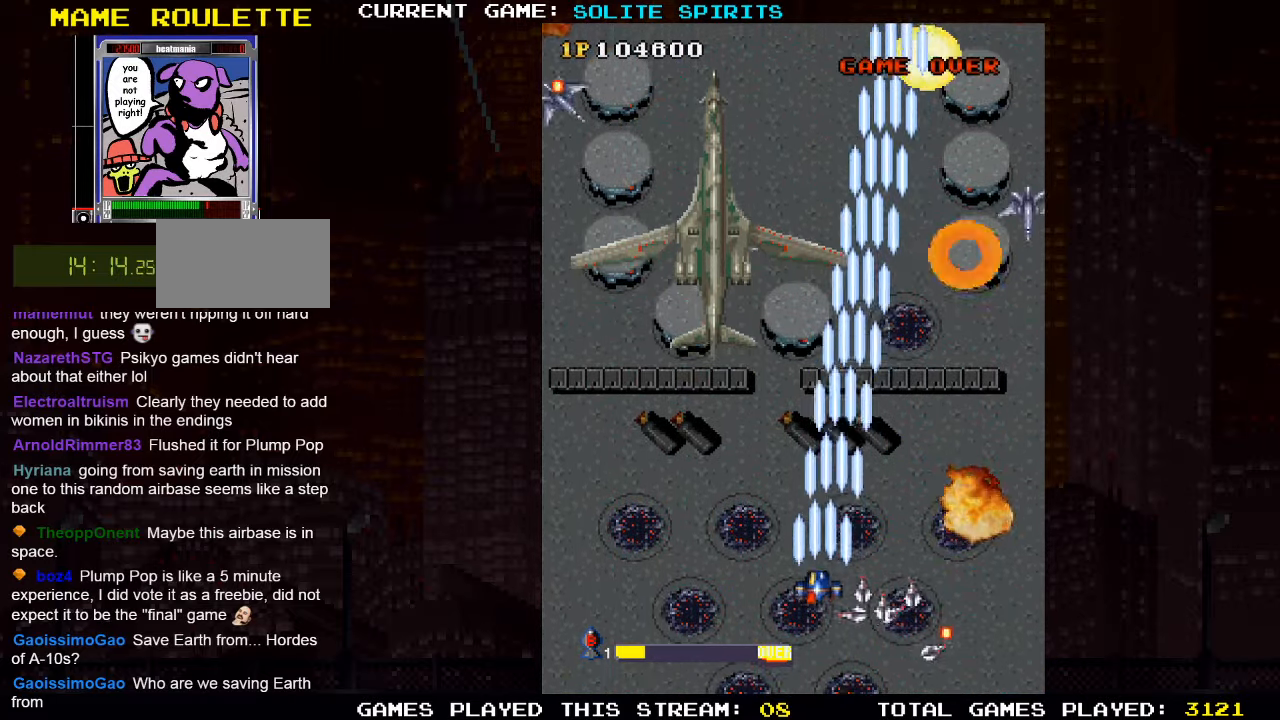
{"buttons": [], "left_stick": "left", "events": [[16, "SQUARE", "down"], [66, "SQUARE", "up"], [133, "SQUARE", "down"], [166, "left_stick", "center"], [183, "SQUARE", "up"], [216, "SQUARE", "down"], [250, "left_stick", "left"], [283, "SQUARE", "up"], [350, "SQUARE", "down"], [416, "SQUARE", "up"], [450, "SQUARE", "down"], [500, "SQUARE", "up"]]}
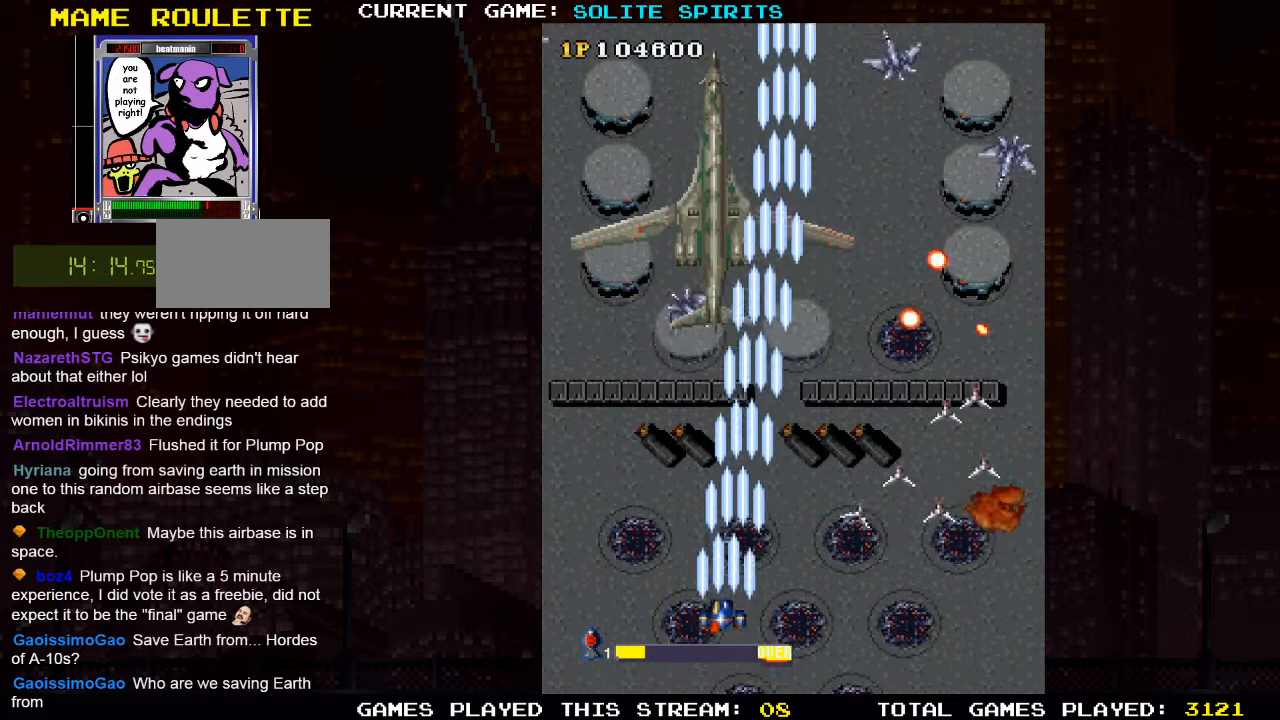
{"buttons": ["SQUARE"], "left_stick": "down", "events": [[50, "SQUARE", "down"], [83, "left_stick", "up-left"], [100, "SQUARE", "up"], [133, "SQUARE", "down"], [183, "SQUARE", "up"], [250, "SQUARE", "down"], [300, "SQUARE", "up"], [350, "SQUARE", "down"], [350, "left_stick", "center"], [400, "SQUARE", "up"], [466, "SQUARE", "down"], [500, "left_stick", "down"]]}
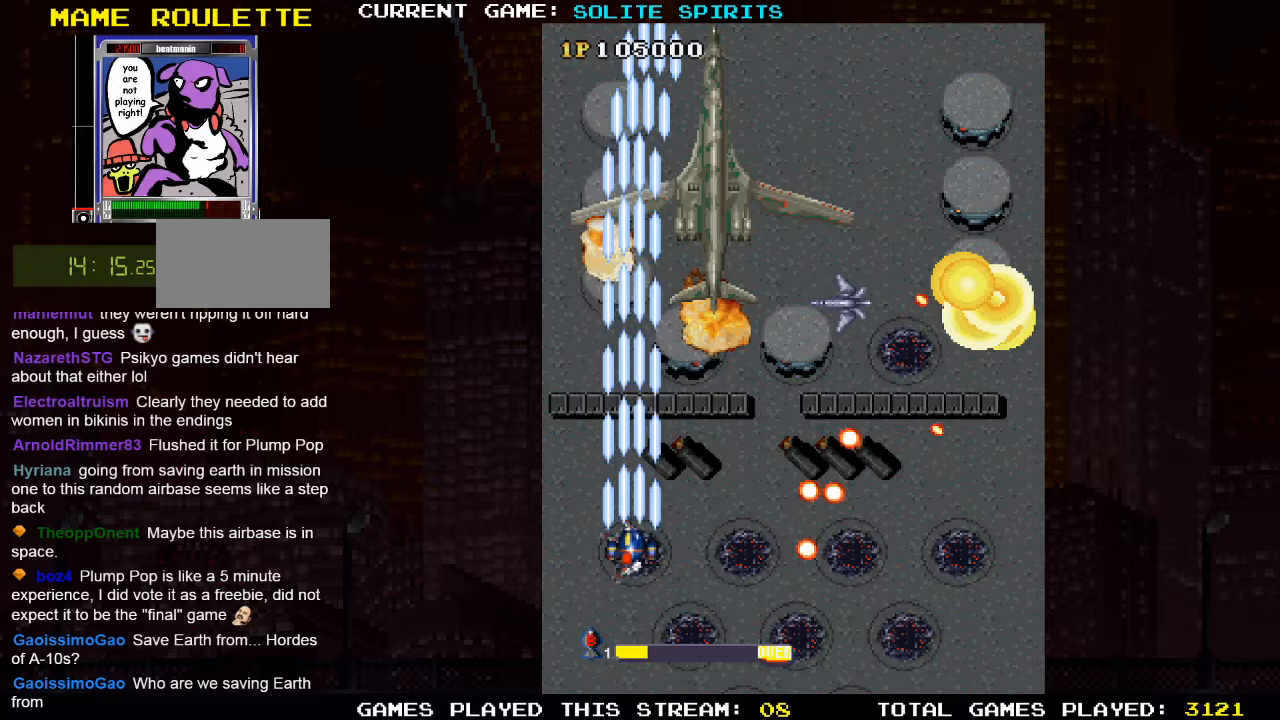
{"buttons": [], "left_stick": "center", "events": [[33, "SQUARE", "up"], [67, "SQUARE", "down"], [133, "SQUARE", "up"], [167, "left_stick", "center"], [200, "SQUARE", "down"], [250, "SQUARE", "up"], [283, "SQUARE", "down"], [350, "SQUARE", "up"], [417, "SQUARE", "down"], [483, "SQUARE", "up"]]}
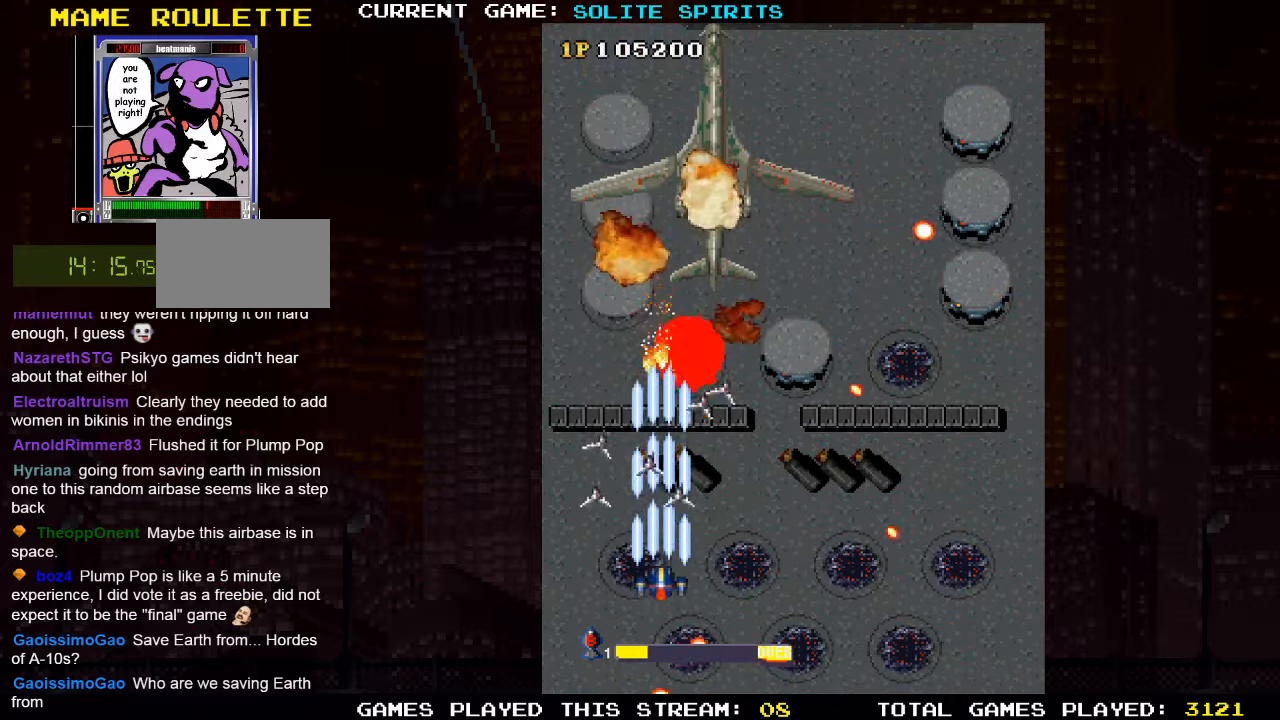
{"buttons": ["SQUARE"], "left_stick": "right", "events": [[17, "SQUARE", "down"], [17, "left_stick", "right"], [83, "SQUARE", "up"], [150, "SQUARE", "down"], [183, "SQUARE", "up"], [233, "SQUARE", "down"], [283, "SQUARE", "up"], [367, "SQUARE", "down"], [417, "SQUARE", "up"], [450, "SQUARE", "down"]]}
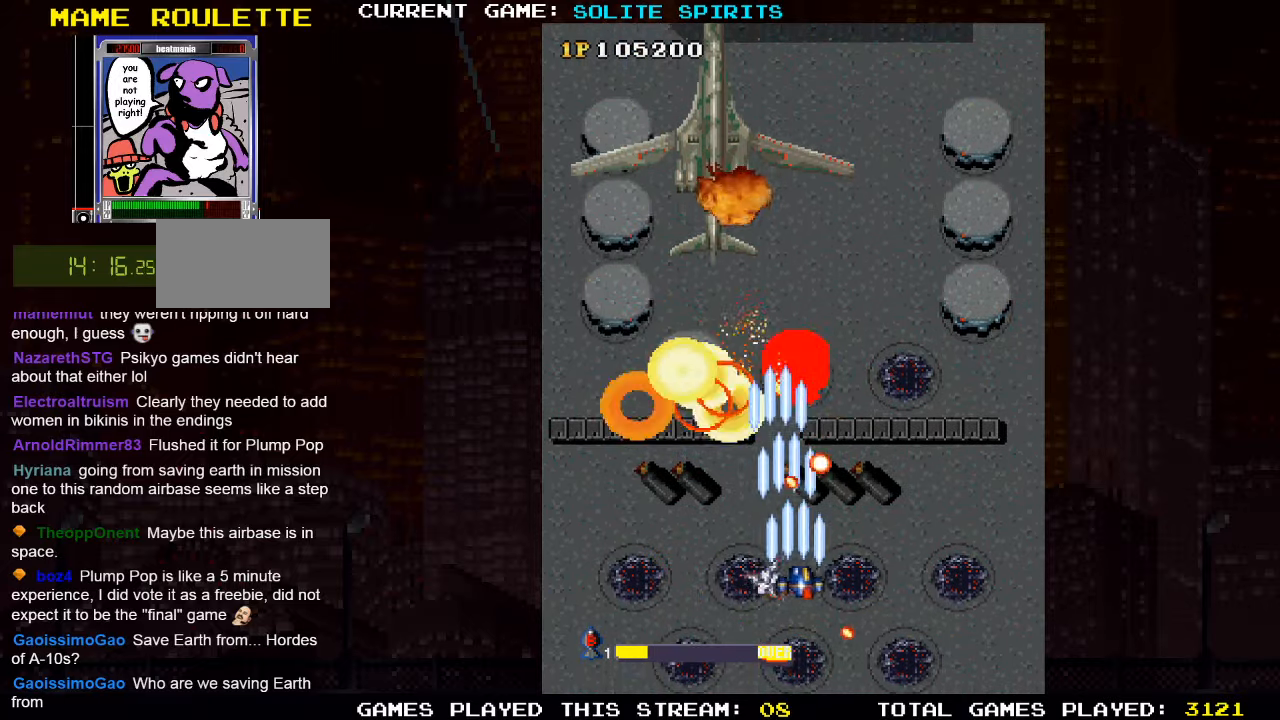
{"buttons": [], "left_stick": "right", "events": [[17, "SQUARE", "up"], [67, "SQUARE", "down"], [117, "SQUARE", "up"], [167, "SQUARE", "down"], [217, "SQUARE", "up"], [283, "SQUARE", "down"], [350, "SQUARE", "up"], [400, "SQUARE", "down"], [433, "SQUARE", "up"]]}
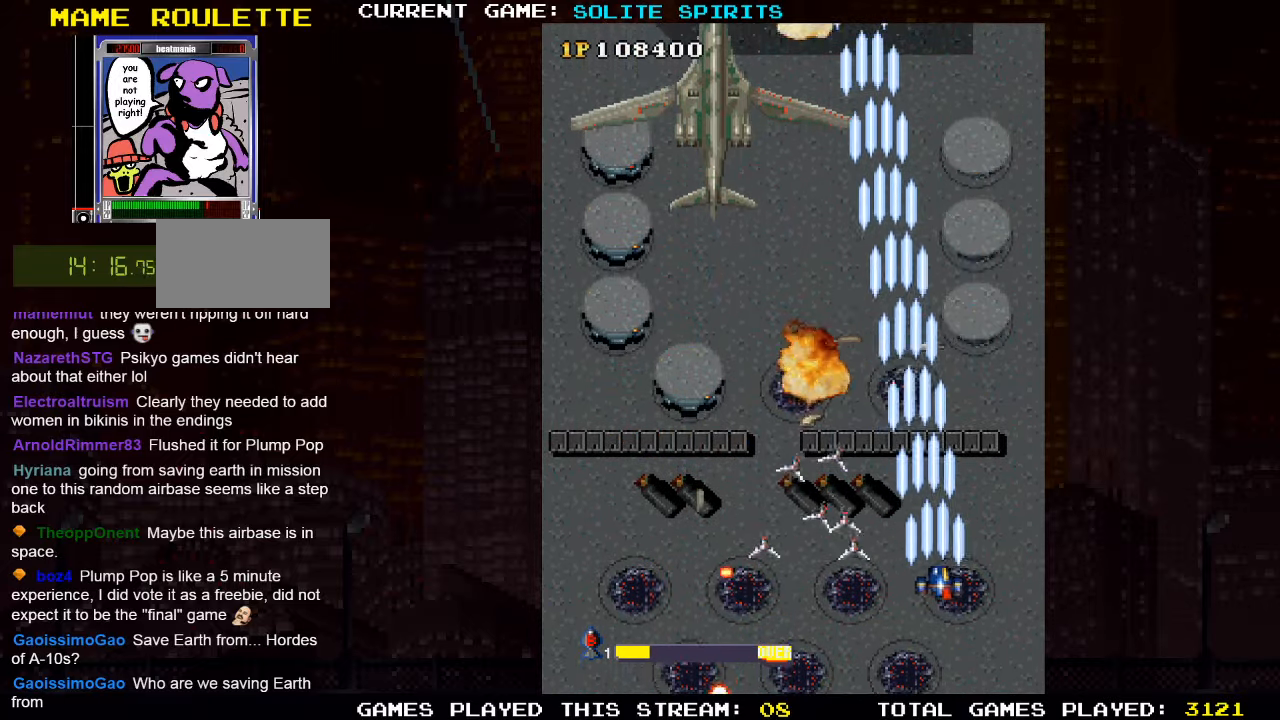
{"buttons": [], "left_stick": "down", "events": [[33, "SQUARE", "down"], [50, "SQUARE", "up"], [117, "SQUARE", "down"], [167, "SQUARE", "up"], [217, "SQUARE", "down"], [217, "left_stick", "center"], [283, "SQUARE", "up"], [317, "SQUARE", "down"], [317, "left_stick", "left"], [383, "SQUARE", "up"], [400, "left_stick", "down"], [450, "SQUARE", "down"], [500, "SQUARE", "up"]]}
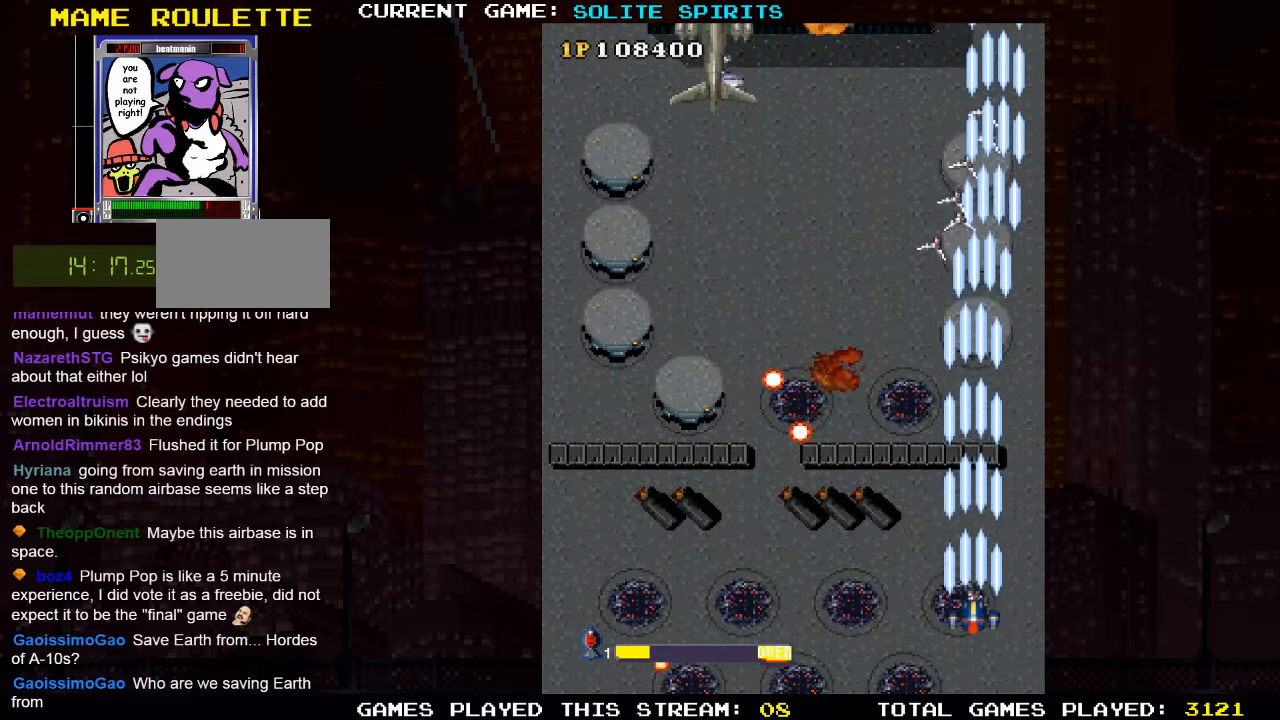
{"buttons": ["SQUARE"], "left_stick": "left", "events": [[50, "SQUARE", "down"], [67, "left_stick", "down-left"], [117, "SQUARE", "up"], [167, "left_stick", "left"], [183, "SQUARE", "down"], [333, "SQUARE", "up"], [400, "SQUARE", "down"], [450, "SQUARE", "up"], [500, "SQUARE", "down"]]}
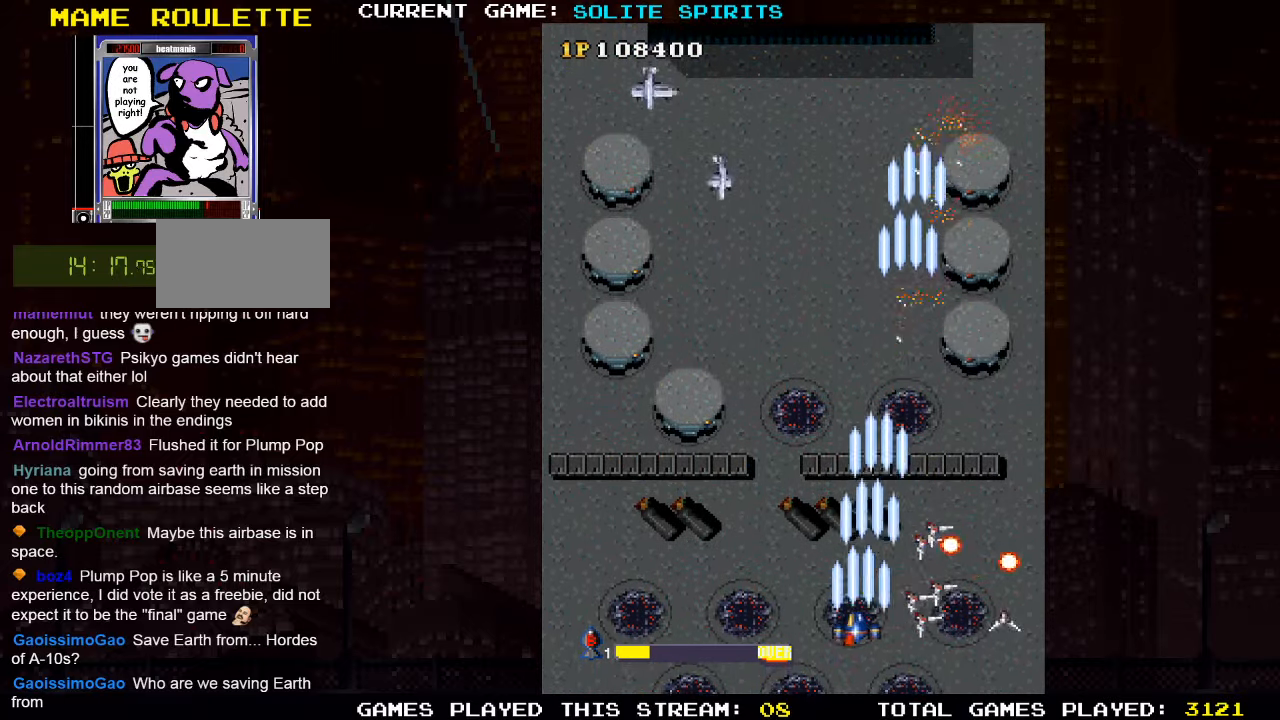
{"buttons": [], "left_stick": "up-left", "events": [[50, "SQUARE", "up"], [117, "SQUARE", "down"], [167, "SQUARE", "up"], [217, "SQUARE", "down"], [267, "SQUARE", "up"], [333, "SQUARE", "down"], [400, "SQUARE", "up"], [417, "left_stick", "up-left"], [433, "SQUARE", "down"], [500, "SQUARE", "up"]]}
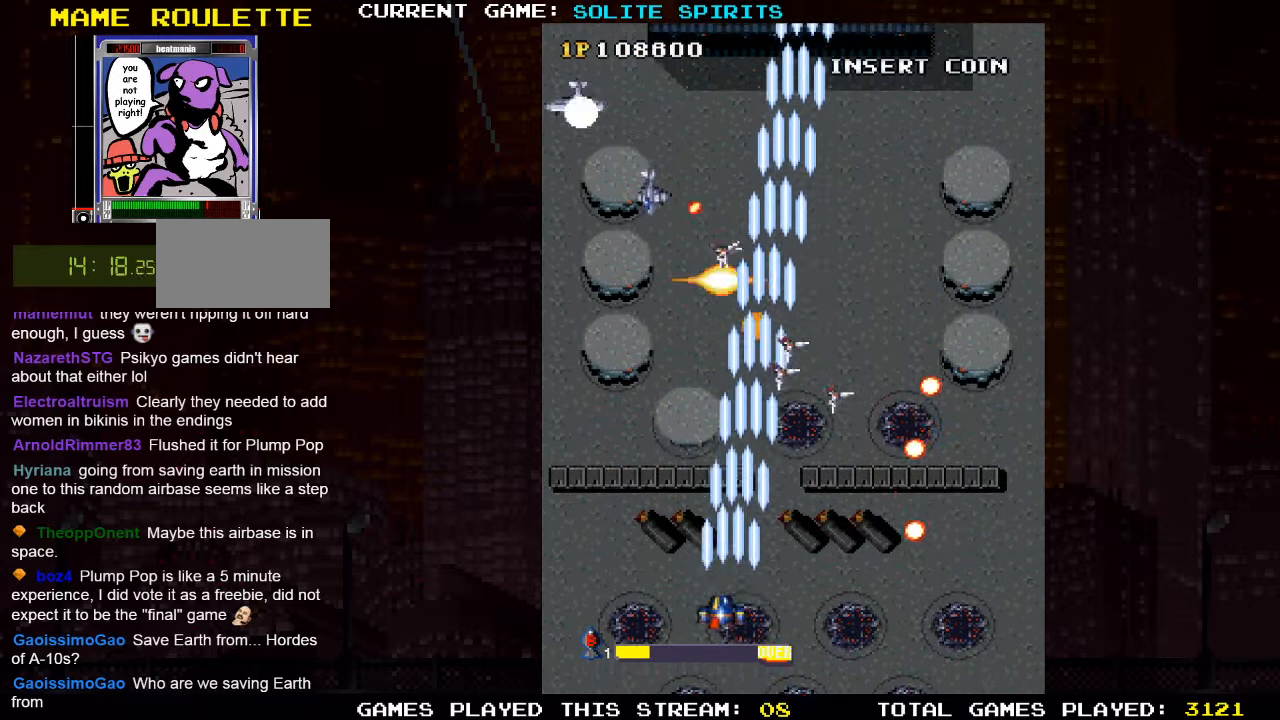
{"buttons": [], "left_stick": "left", "events": [[67, "SQUARE", "down"], [167, "left_stick", "down"], [233, "SQUARE", "up"], [300, "SQUARE", "down"], [317, "left_stick", "center"], [367, "left_stick", "left"], [467, "SQUARE", "up"]]}
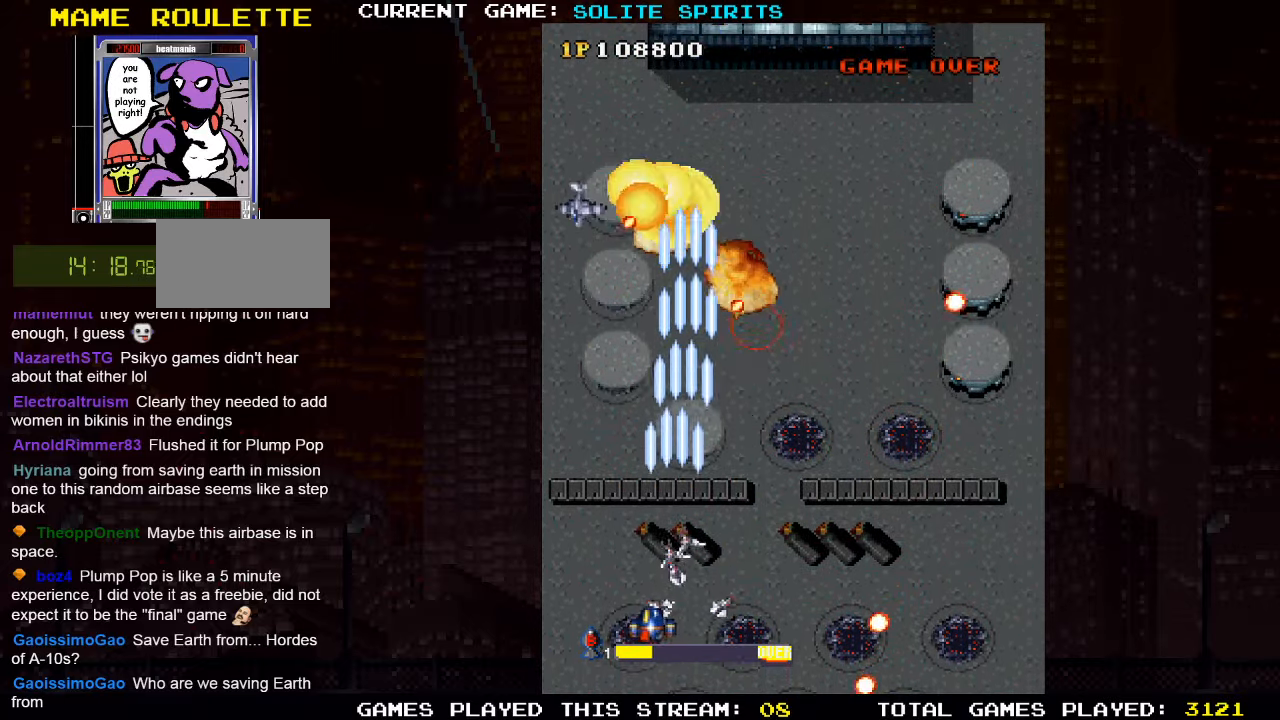
{"buttons": ["SQUARE"], "left_stick": "center", "events": [[50, "SQUARE", "down"], [50, "left_stick", "center"], [167, "left_stick", "left"], [183, "SQUARE", "up"], [233, "left_stick", "center"], [283, "SQUARE", "down"], [417, "SQUARE", "up"], [500, "SQUARE", "down"]]}
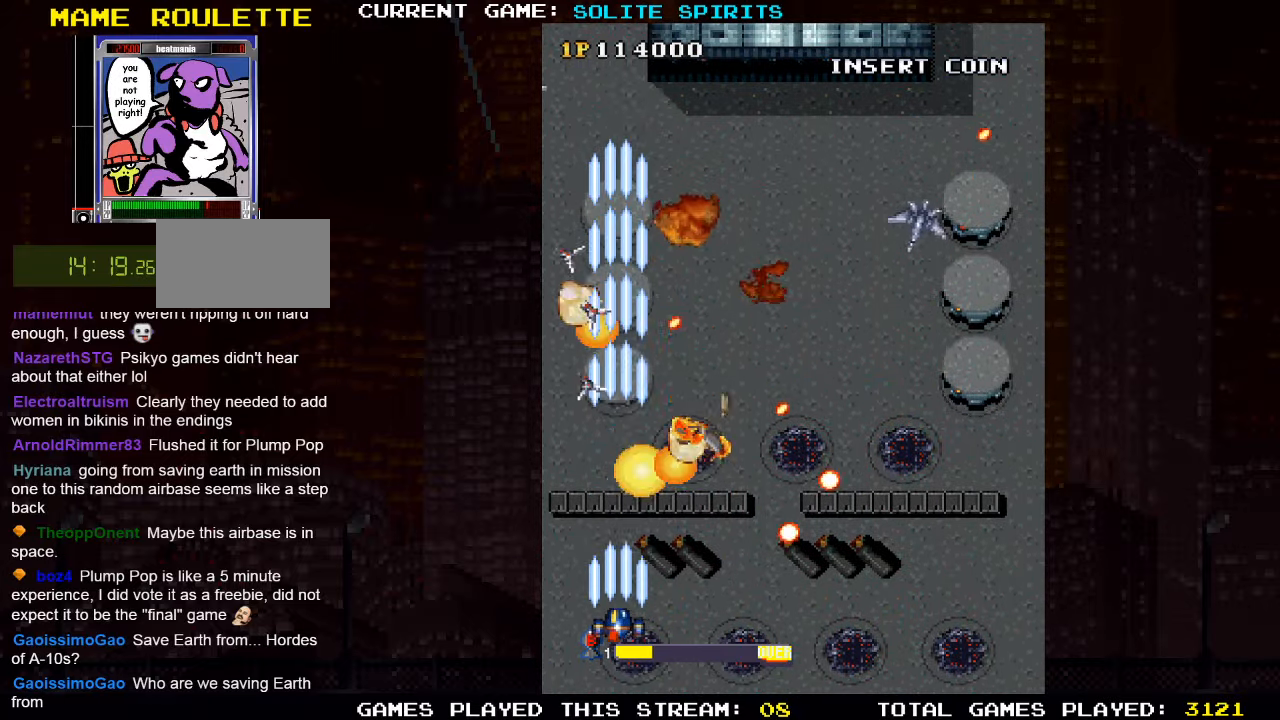
{"buttons": ["SQUARE"], "left_stick": "center", "events": [[50, "SQUARE", "up"], [83, "SQUARE", "down"], [150, "SQUARE", "up"], [217, "SQUARE", "down"], [383, "SQUARE", "up"], [467, "SQUARE", "down"]]}
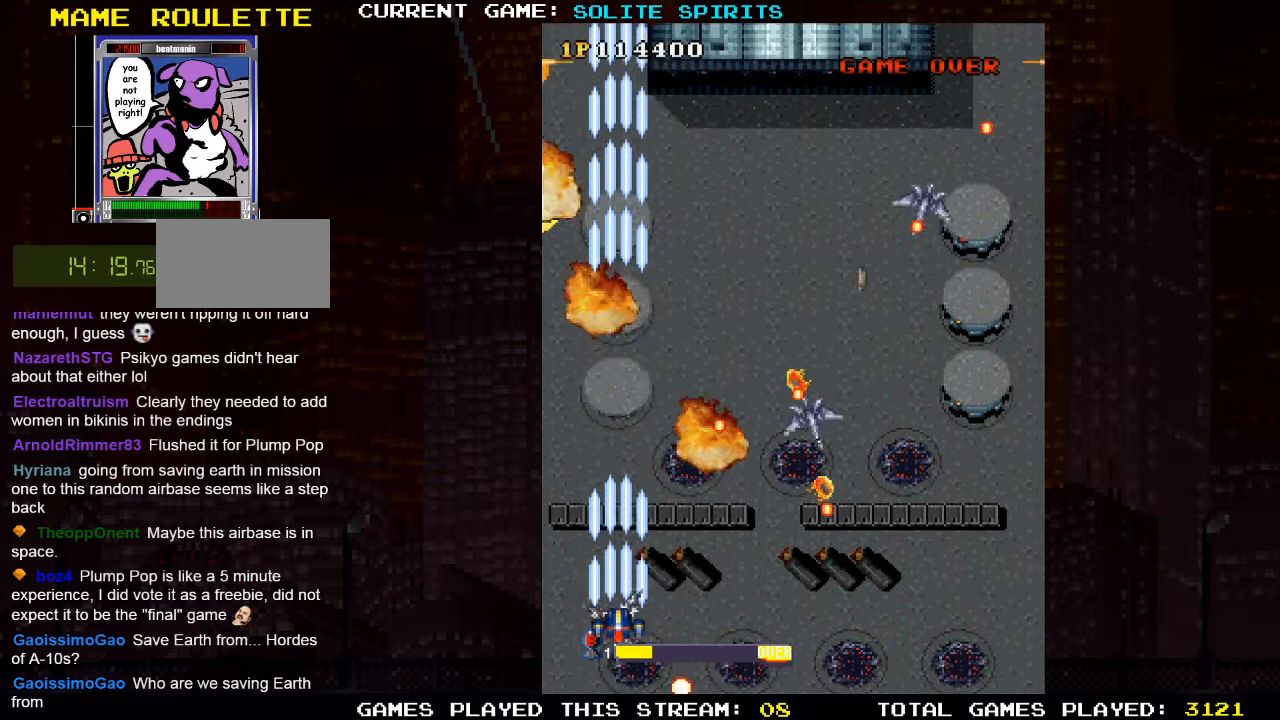
{"buttons": ["SQUARE"], "left_stick": "left", "events": [[117, "SQUARE", "up"], [200, "SQUARE", "down"], [200, "left_stick", "right"], [267, "SQUARE", "up"], [283, "SQUARE", "down"], [317, "left_stick", "center"], [350, "SQUARE", "up"], [400, "left_stick", "left"], [433, "SQUARE", "down"]]}